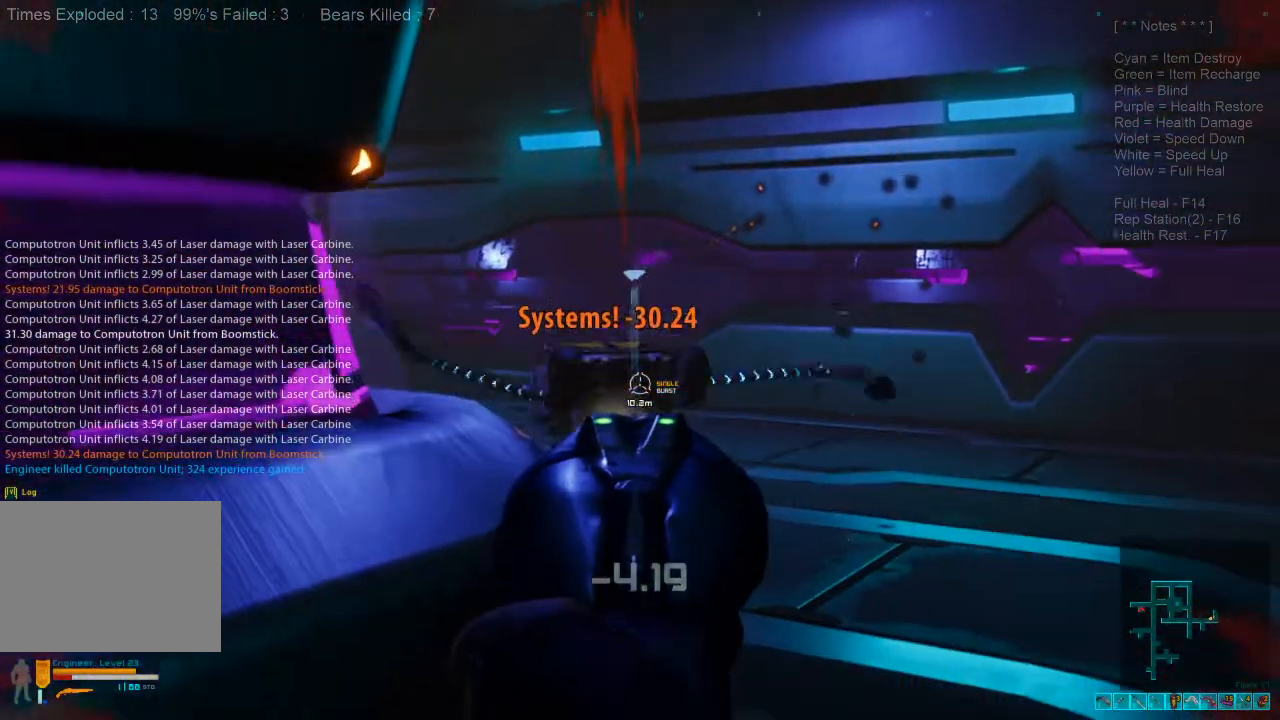
Gameplay with keyboard and mouse; each line is a JSON object with the keys and mouse buttons held at the frame after it. "events" lists presses ("down") and releases ("up") of "1", "2", "3", "4", "a", "alt", "c", "caps_lock", "ctrl", "d", "e", "f", "q", "r", "s", "shift", "space", "super", "tab", "tilde", "v", "w", "x", "z", "mouse_left", "mouse_wheel" and "mouse_right" between this image and that frame as [ms after this image, input, new state], when the widget could be followed in between. "mouse_left", "mouse_wheel", "mouse_right" = the "left", "wheel", "right" buttons of the "mouse" list. No other keys are recorded. "wheel" means that the mouse wheel is clicked or scrolled. Mouse movement is not recorded.
{"keys": ["a"], "mouse": [], "events": [[133, "ctrl", "down"], [133, "mouse_right", "down"], [200, "s", "up"], [233, "mouse_right", "up"], [267, "ctrl", "up"], [333, "s", "down"], [367, "s", "up"], [467, "a", "down"]]}
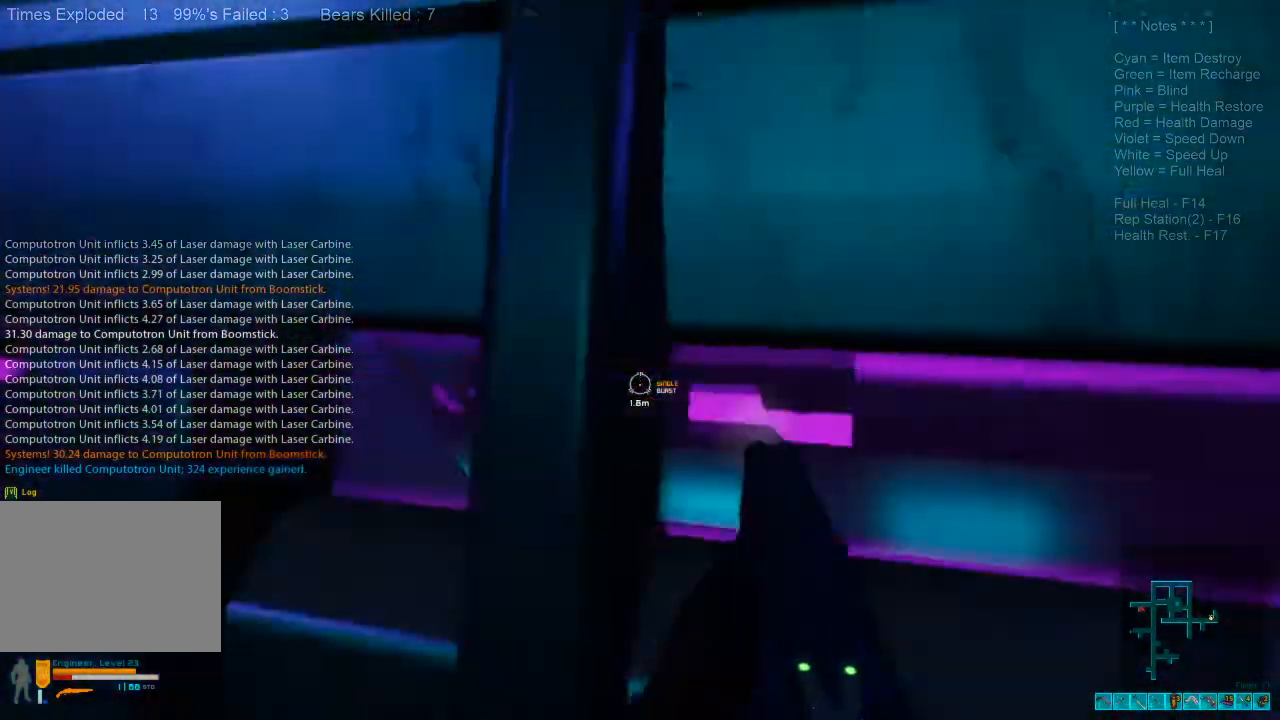
{"keys": ["space", "w"], "mouse": [], "events": [[300, "w", "down"], [333, "a", "up"], [500, "space", "down"]]}
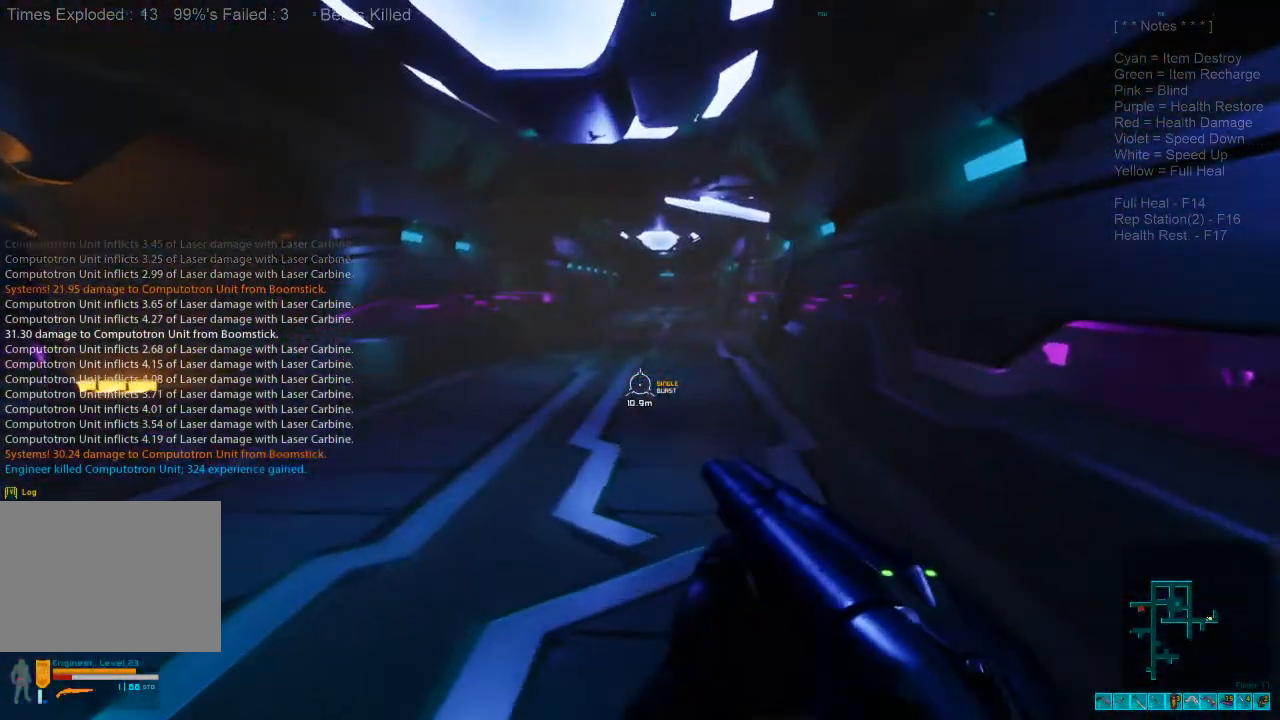
{"keys": ["r", "w"], "mouse": [], "events": [[67, "space", "up"], [367, "r", "down"]]}
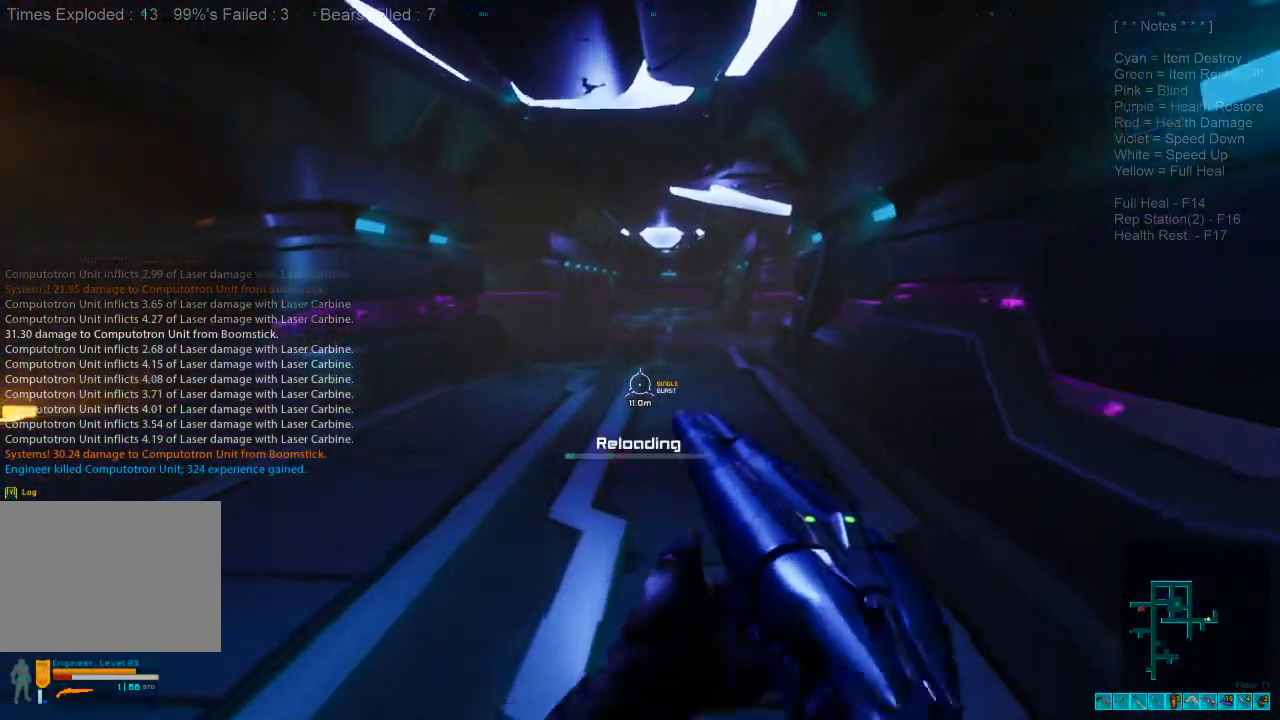
{"keys": ["shift", "w"], "mouse": [], "events": [[33, "r", "up"], [100, "shift", "down"]]}
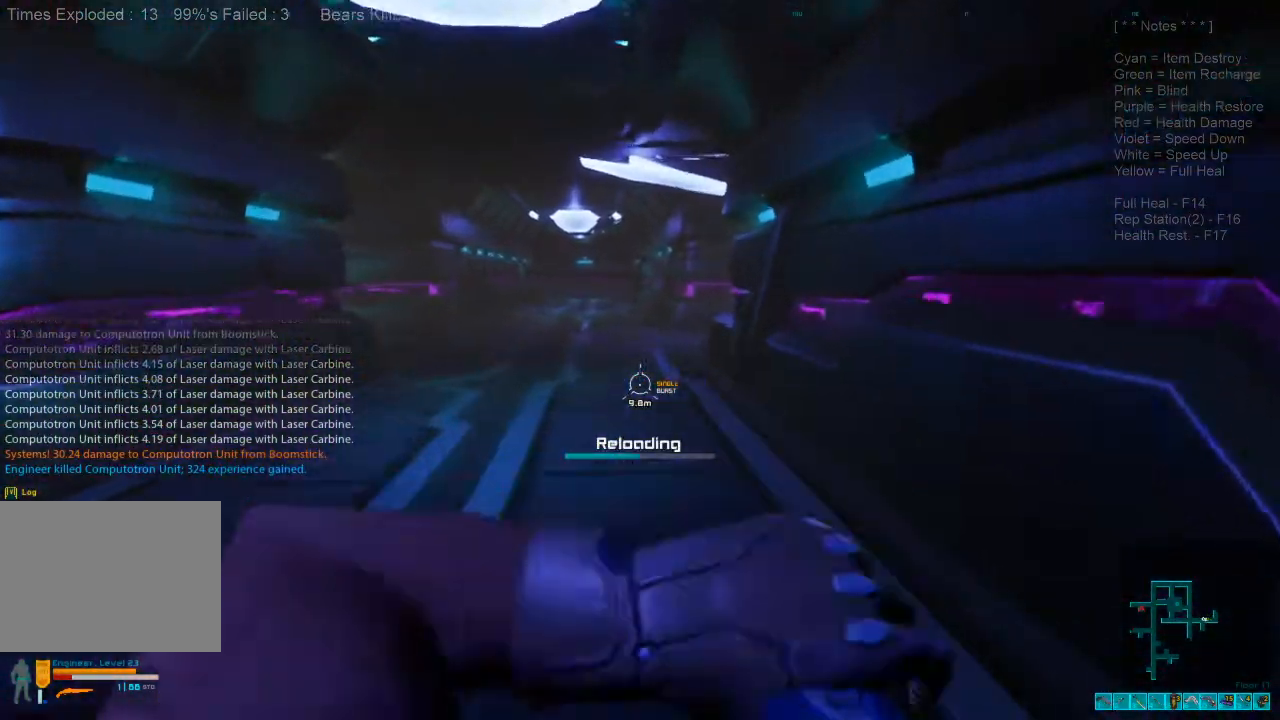
{"keys": ["w"], "mouse": [], "events": [[100, "shift", "up"], [267, "caps_lock", "down"], [433, "caps_lock", "up"]]}
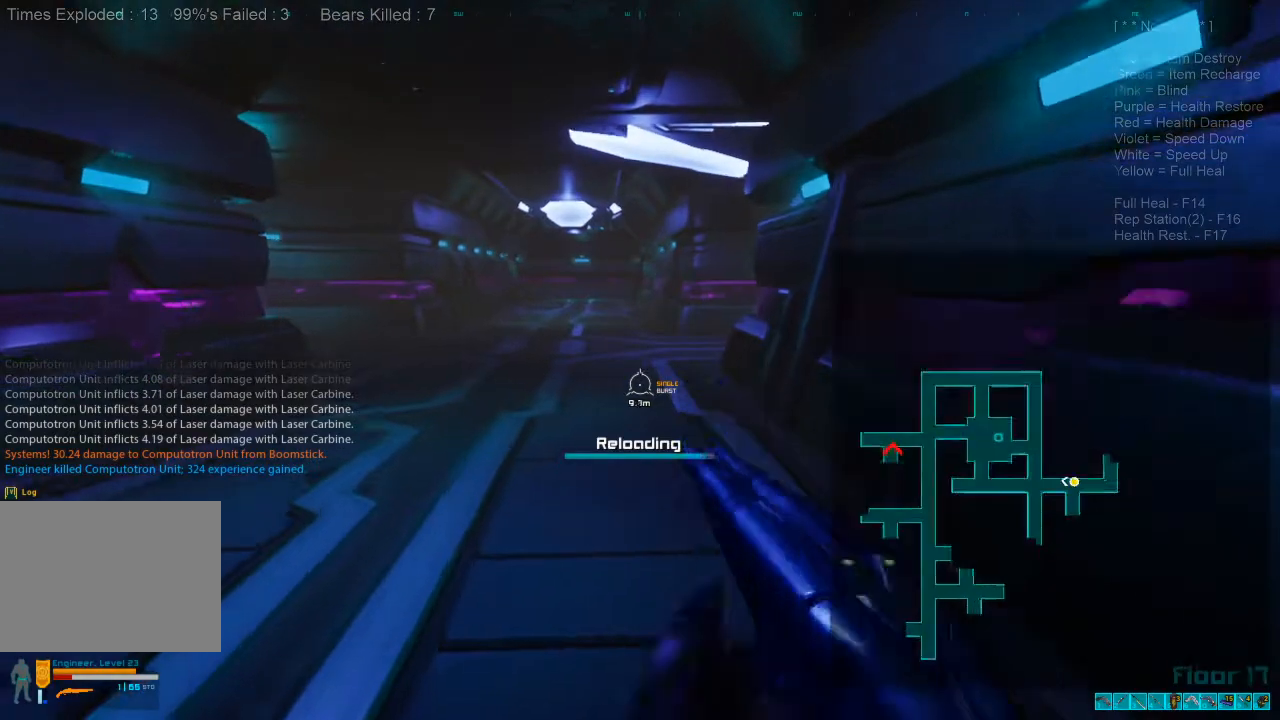
{"keys": ["shift", "w"], "mouse": [], "events": [[267, "shift", "down"]]}
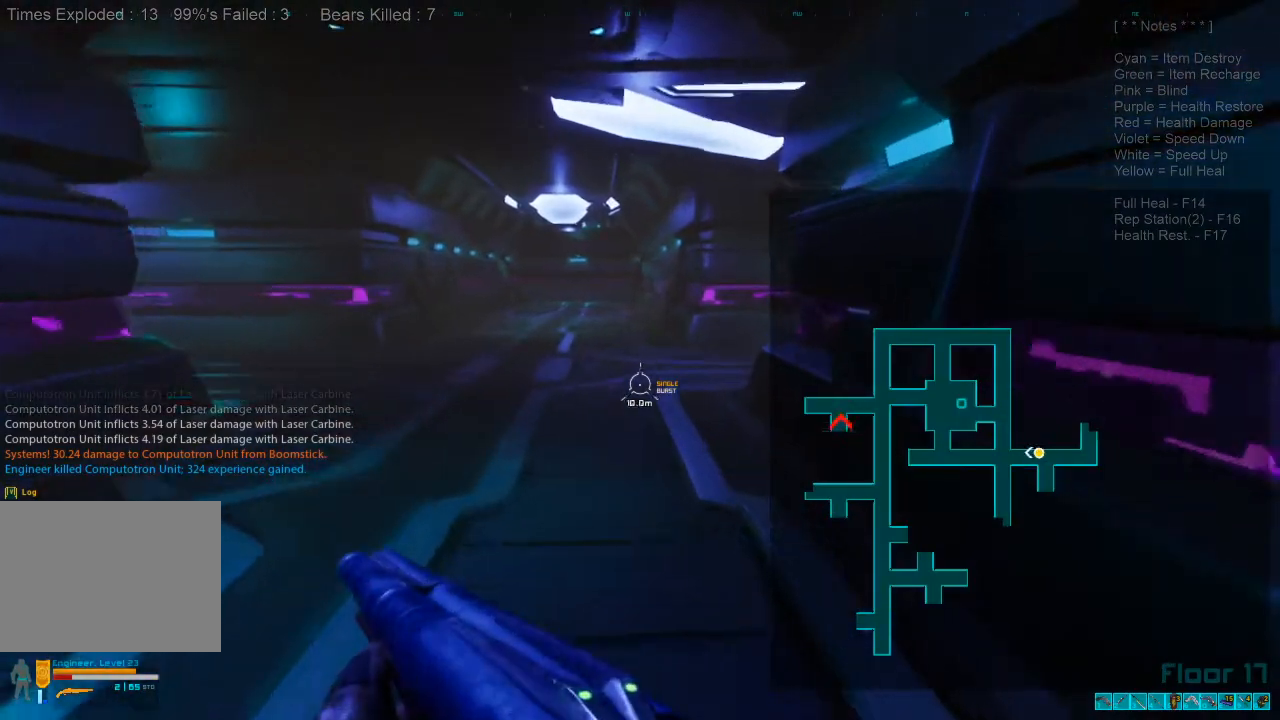
{"keys": ["shift", "w"], "mouse": [], "events": []}
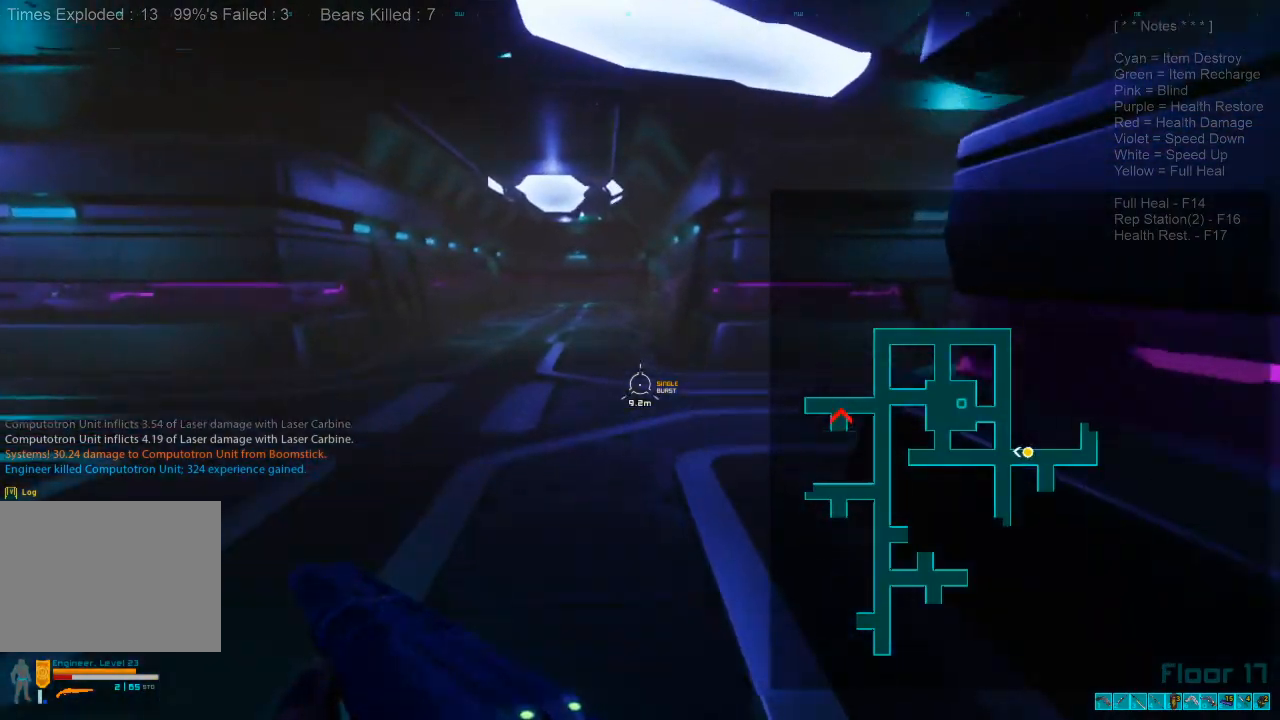
{"keys": ["shift", "w"], "mouse": [], "events": []}
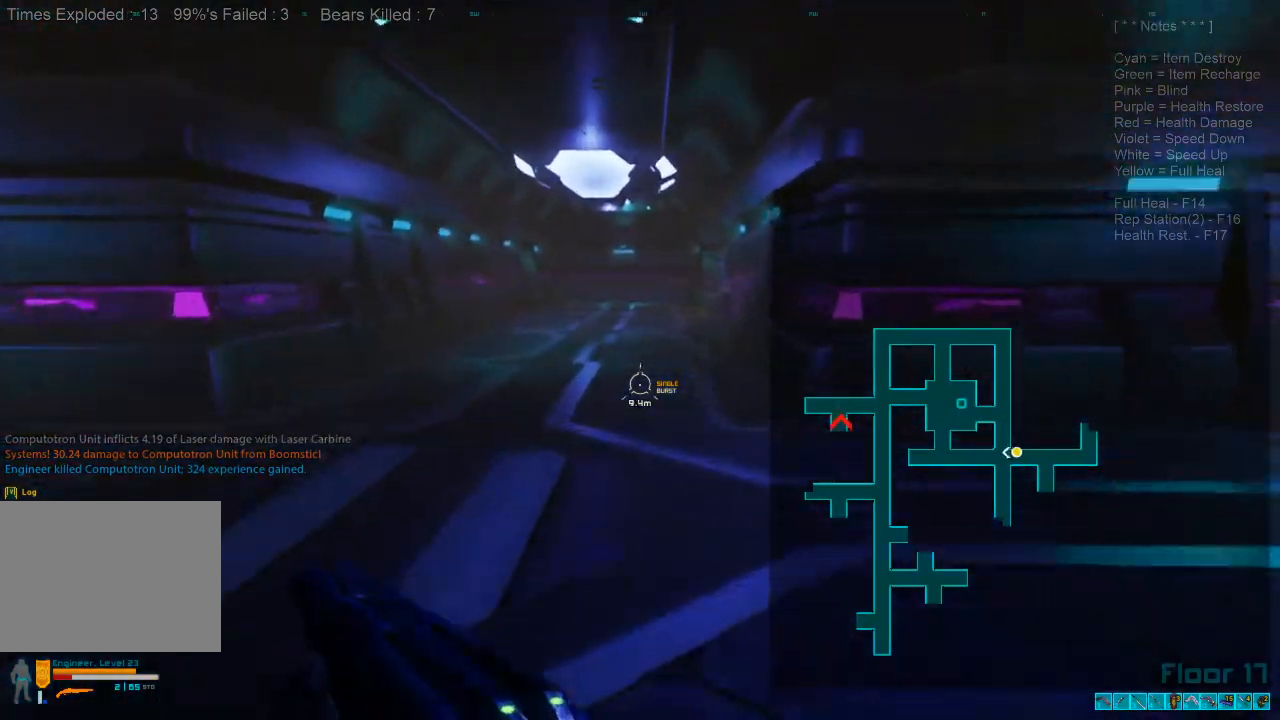
{"keys": ["shift", "w"], "mouse": [], "events": []}
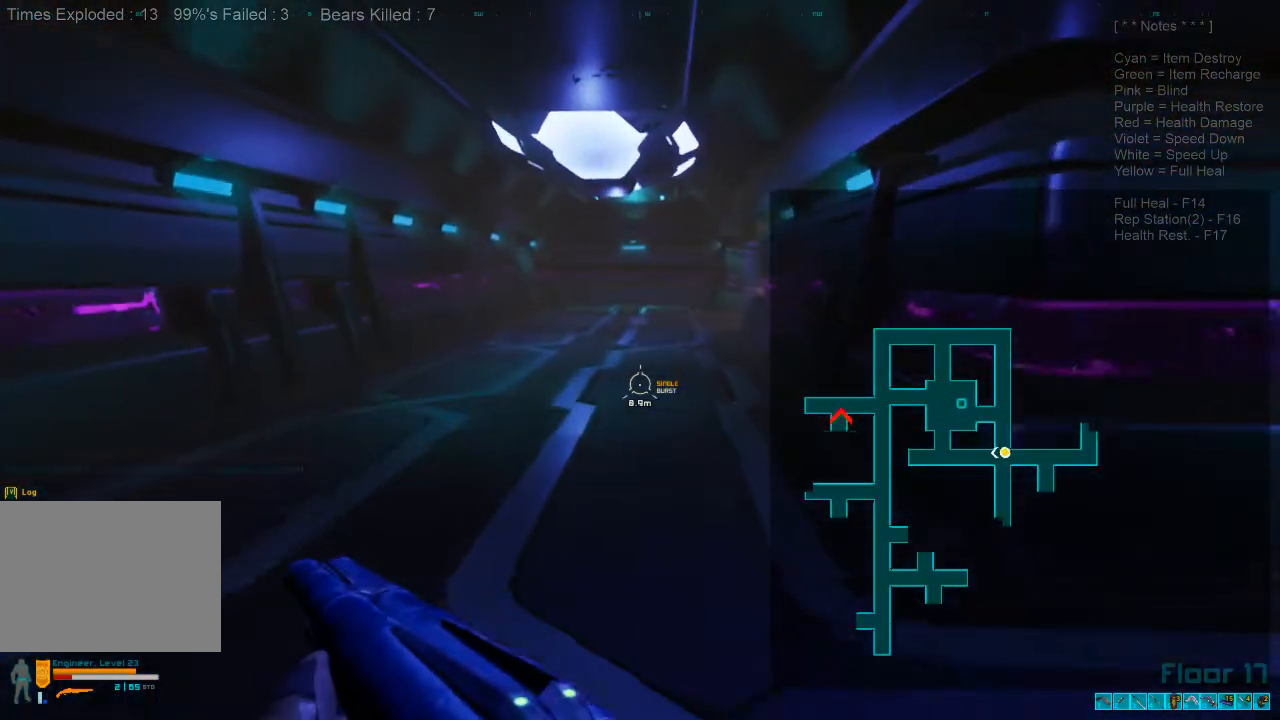
{"keys": ["shift", "w"], "mouse": [], "events": []}
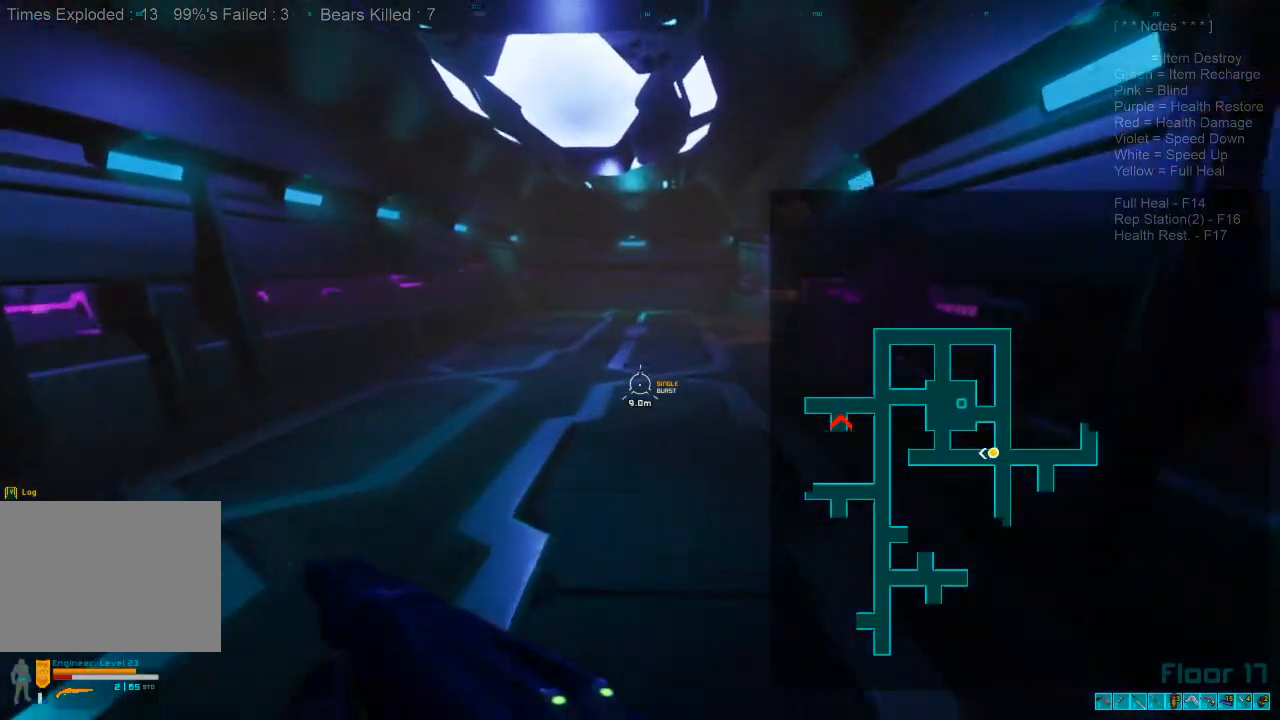
{"keys": ["shift", "w"], "mouse": [], "events": []}
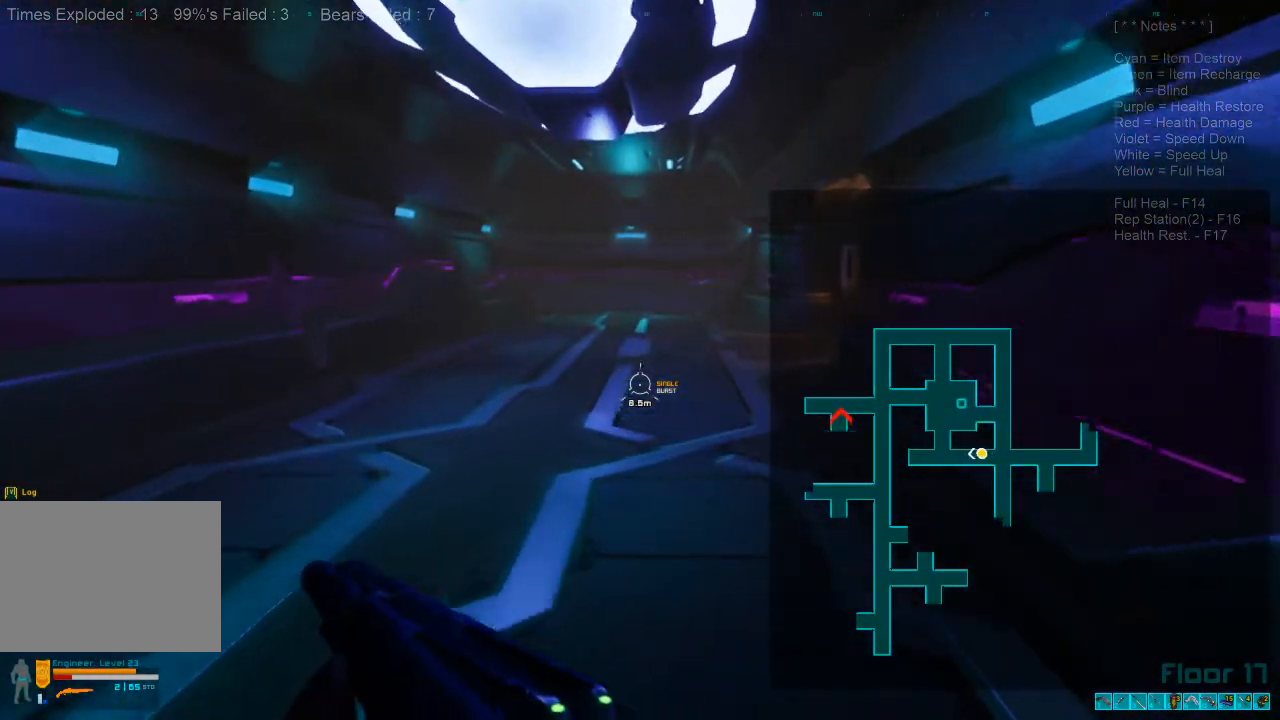
{"keys": ["w"], "mouse": [], "events": [[467, "shift", "up"]]}
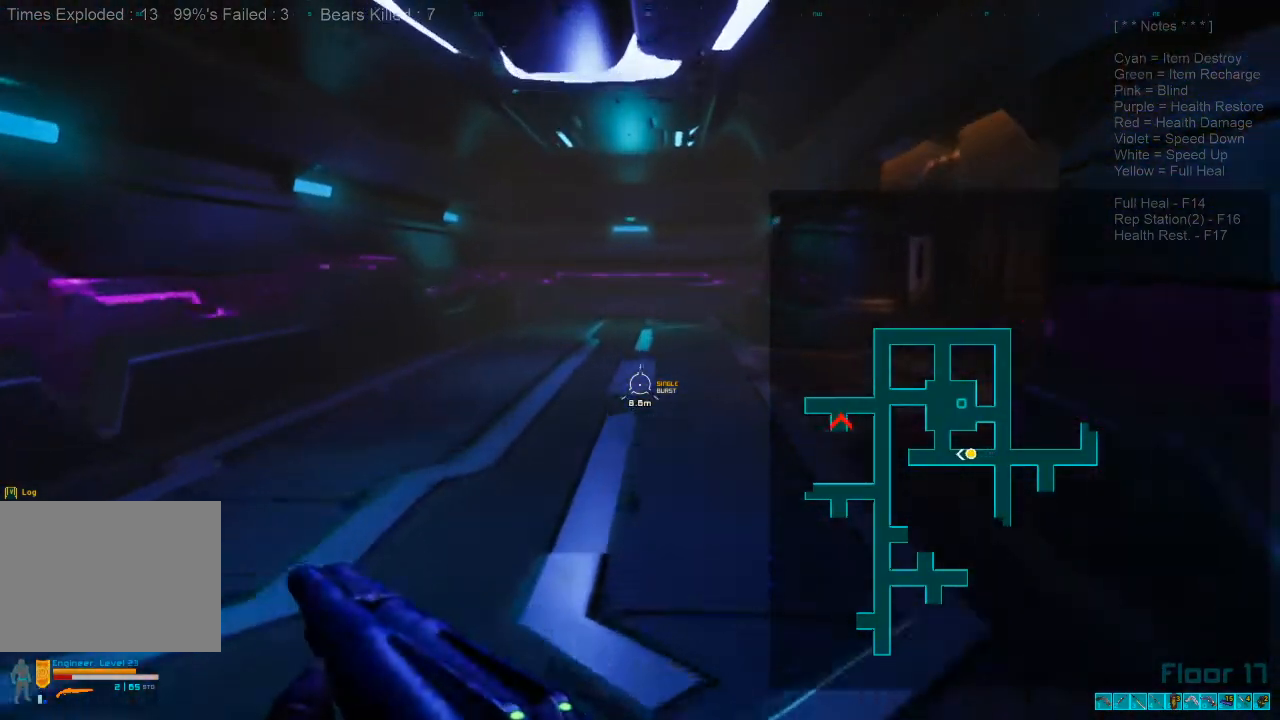
{"keys": ["r", "w"], "mouse": [], "events": [[467, "r", "down"]]}
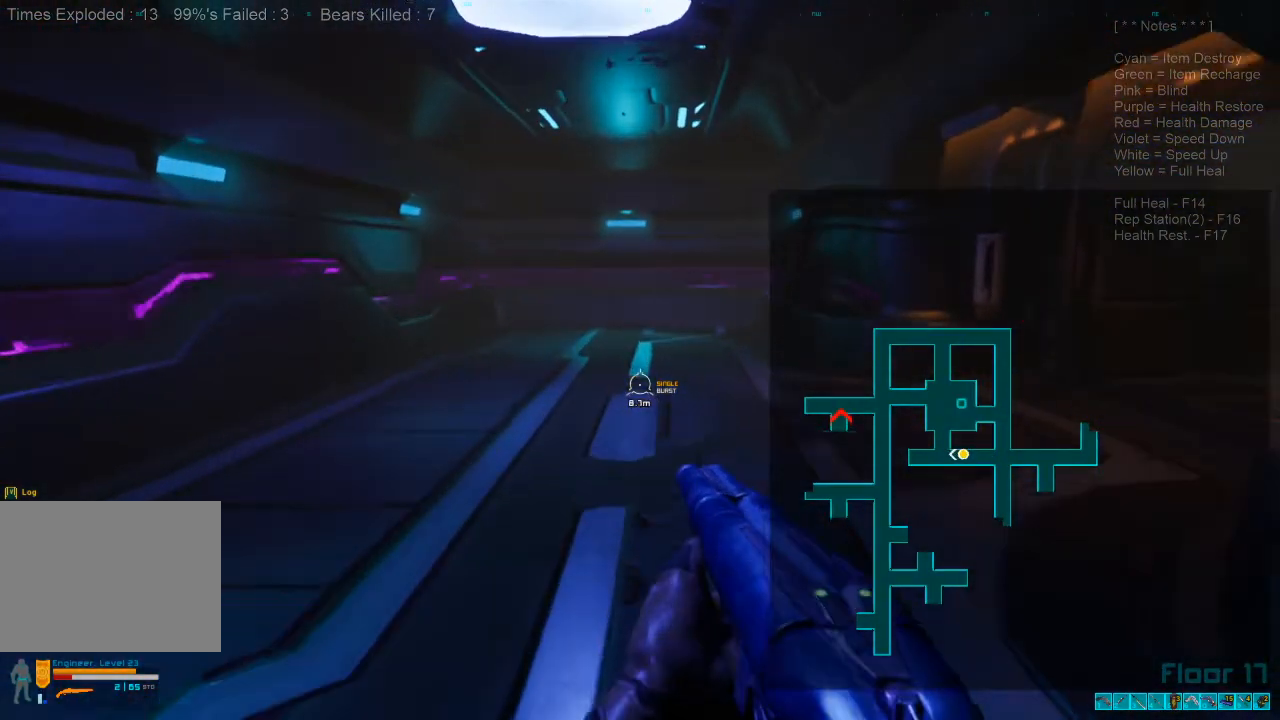
{"keys": ["shift", "w"], "mouse": [], "events": [[133, "r", "up"], [300, "shift", "down"]]}
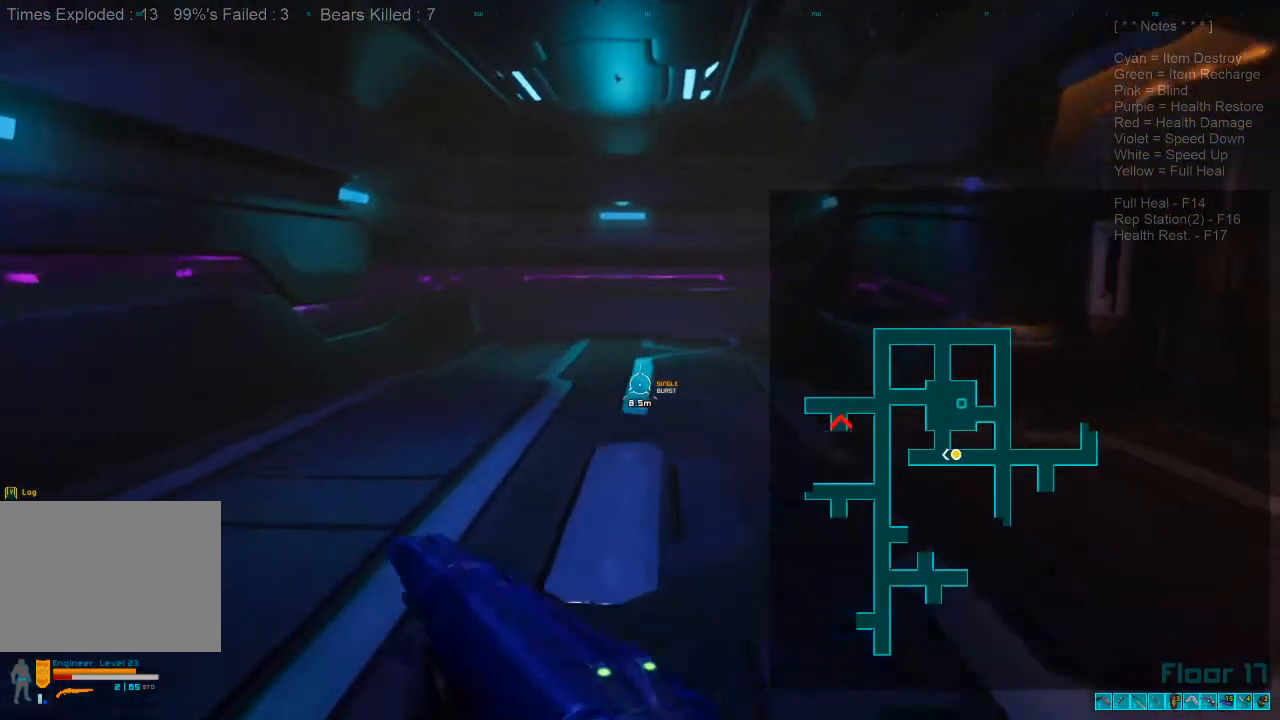
{"keys": ["shift", "w"], "mouse": [], "events": []}
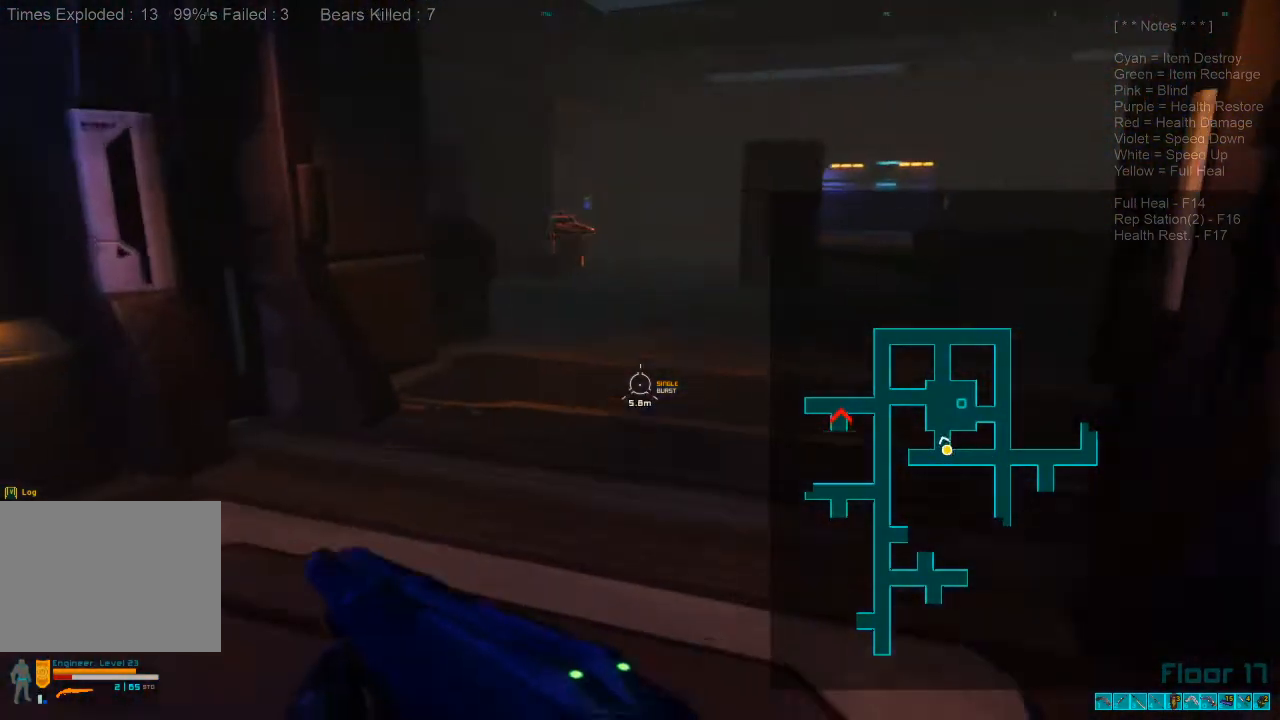
{"keys": ["shift", "w"], "mouse": [], "events": []}
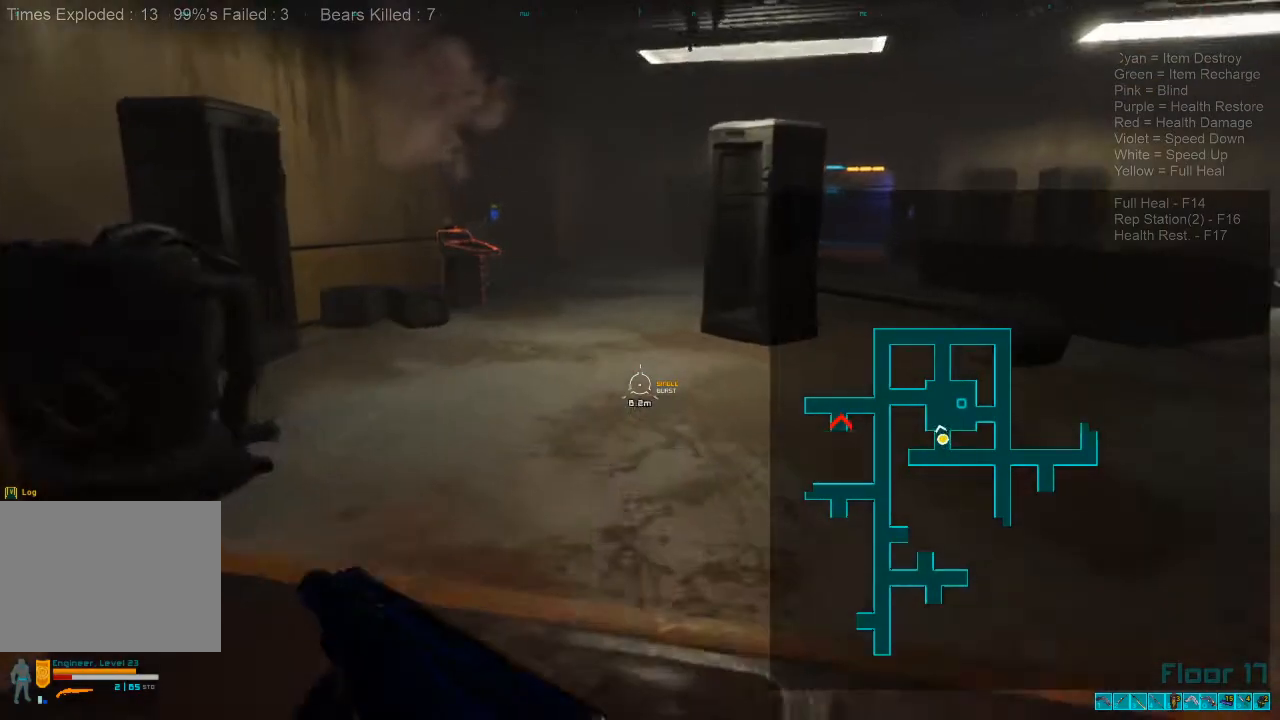
{"keys": ["w"], "mouse": [], "events": [[367, "shift", "up"]]}
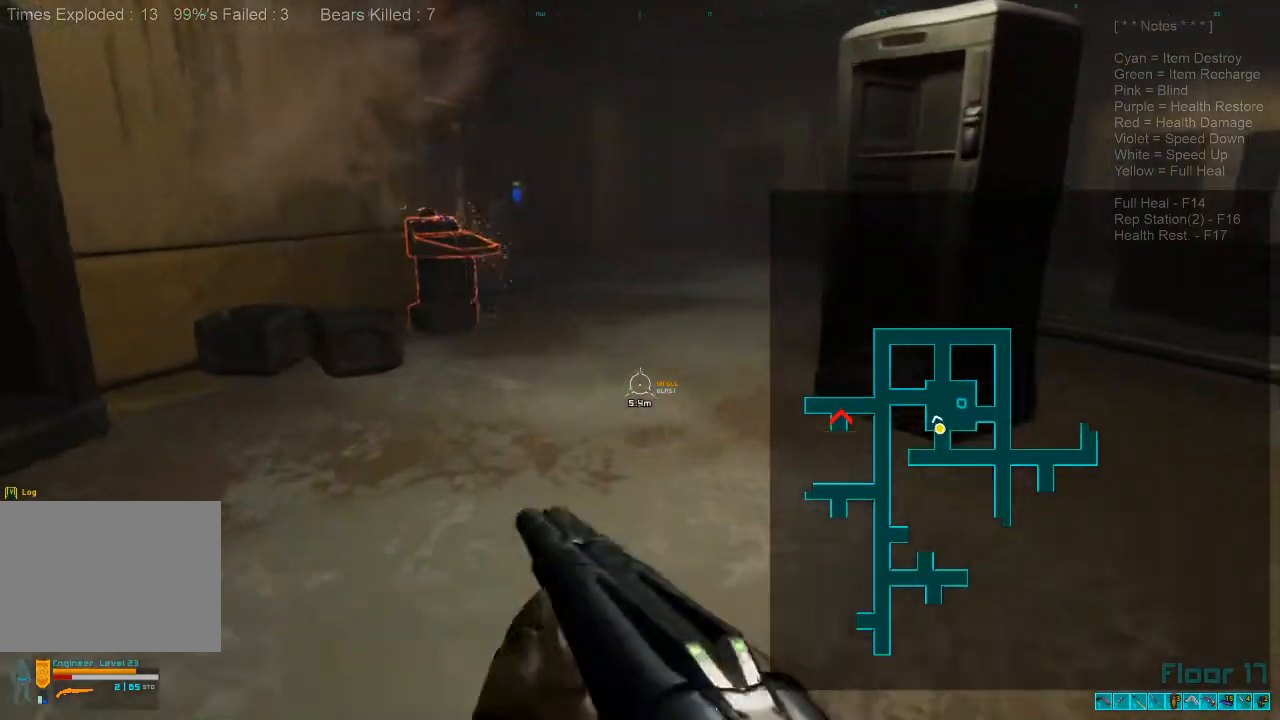
{"keys": ["shift", "w"], "mouse": [], "events": [[333, "shift", "down"]]}
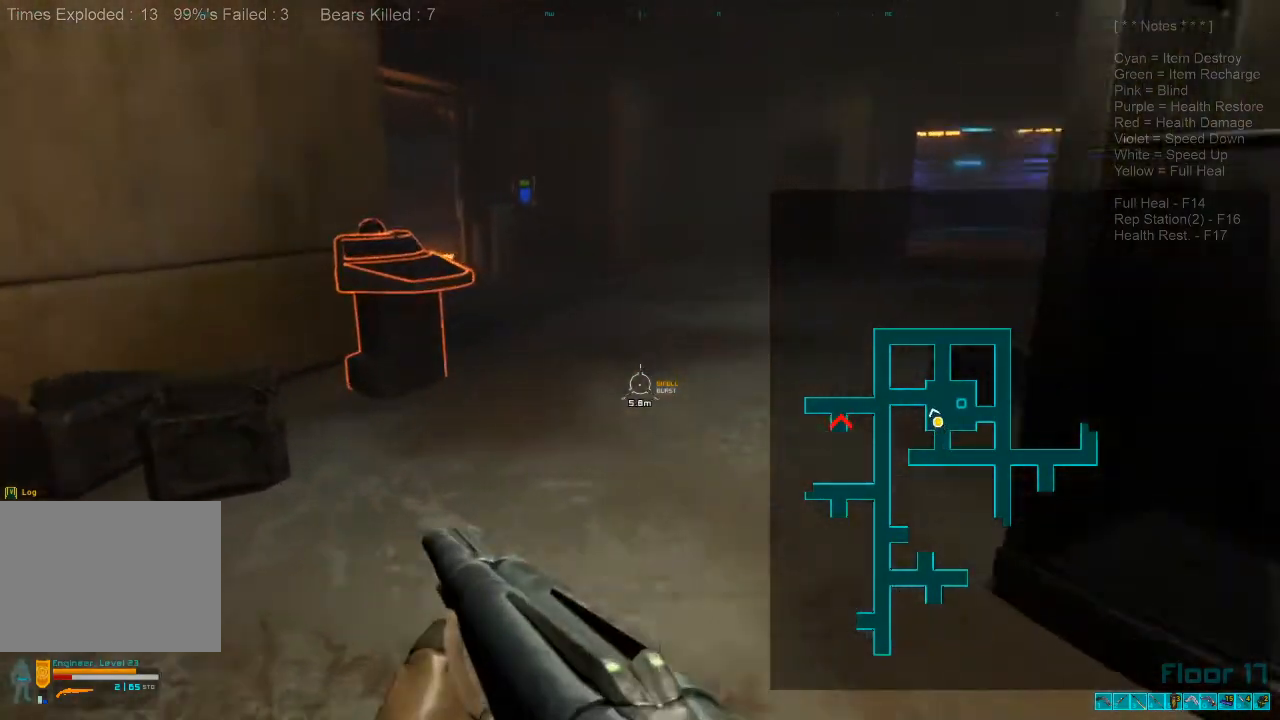
{"keys": ["shift", "w"], "mouse": [], "events": []}
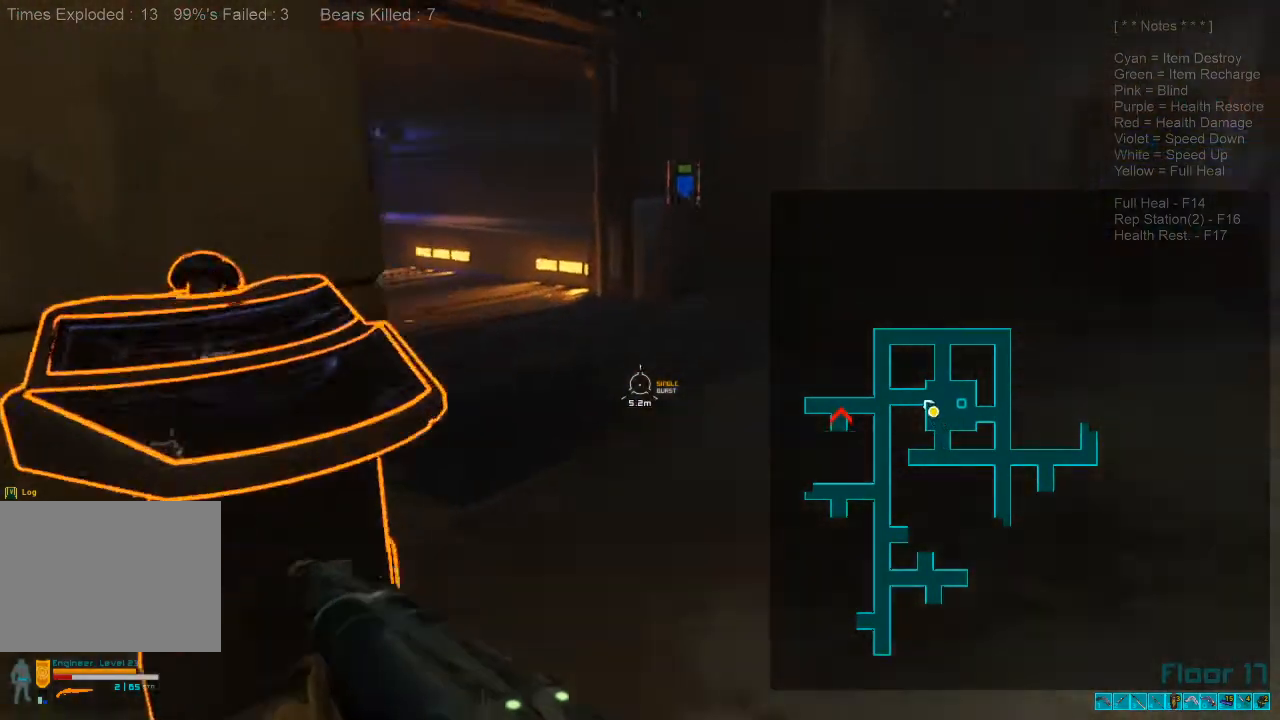
{"keys": ["shift", "w"], "mouse": [], "events": []}
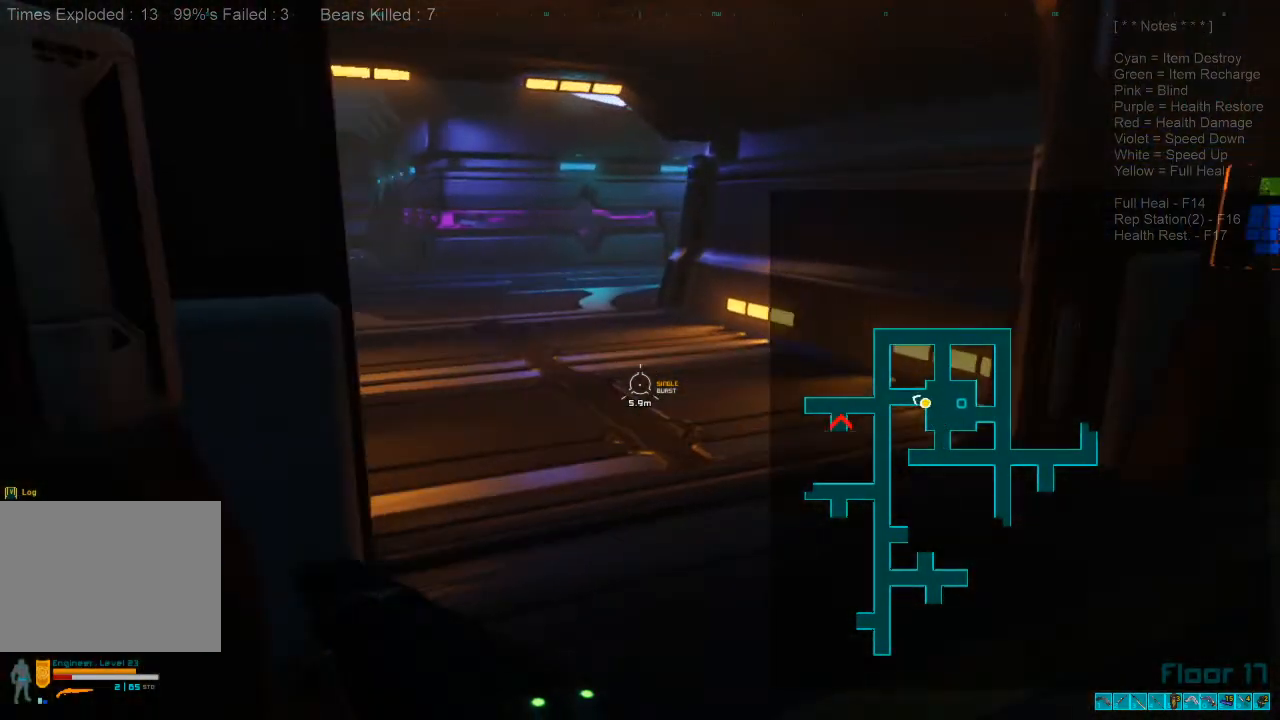
{"keys": ["w"], "mouse": [], "events": [[33, "shift", "up"]]}
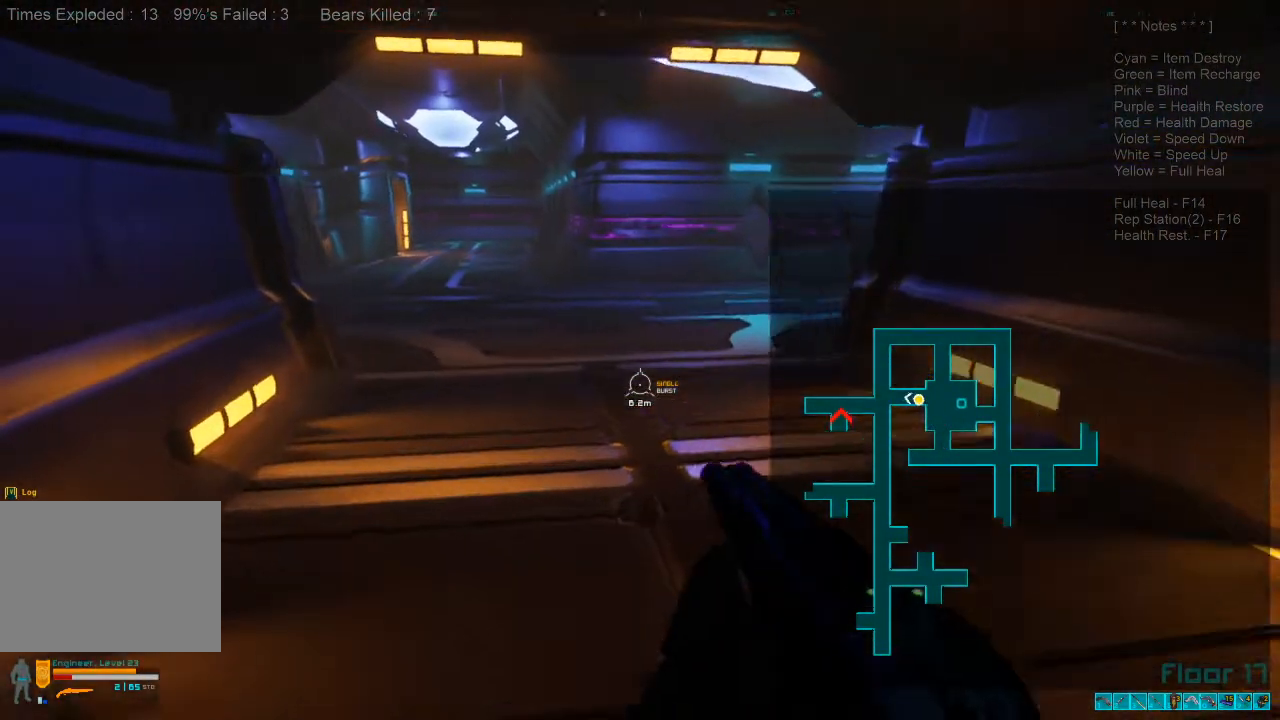
{"keys": ["w"], "mouse": [], "events": [[233, "r", "down"], [367, "r", "up"]]}
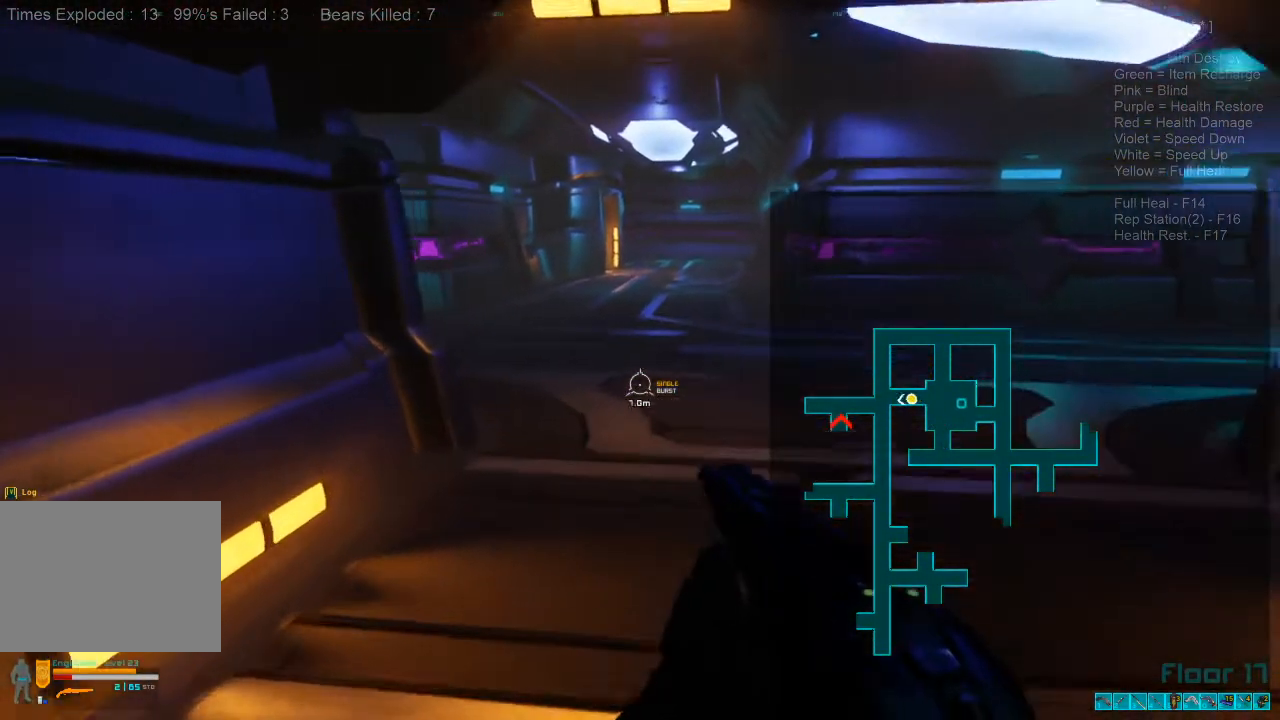
{"keys": ["shift", "w"], "mouse": [], "events": [[33, "shift", "down"]]}
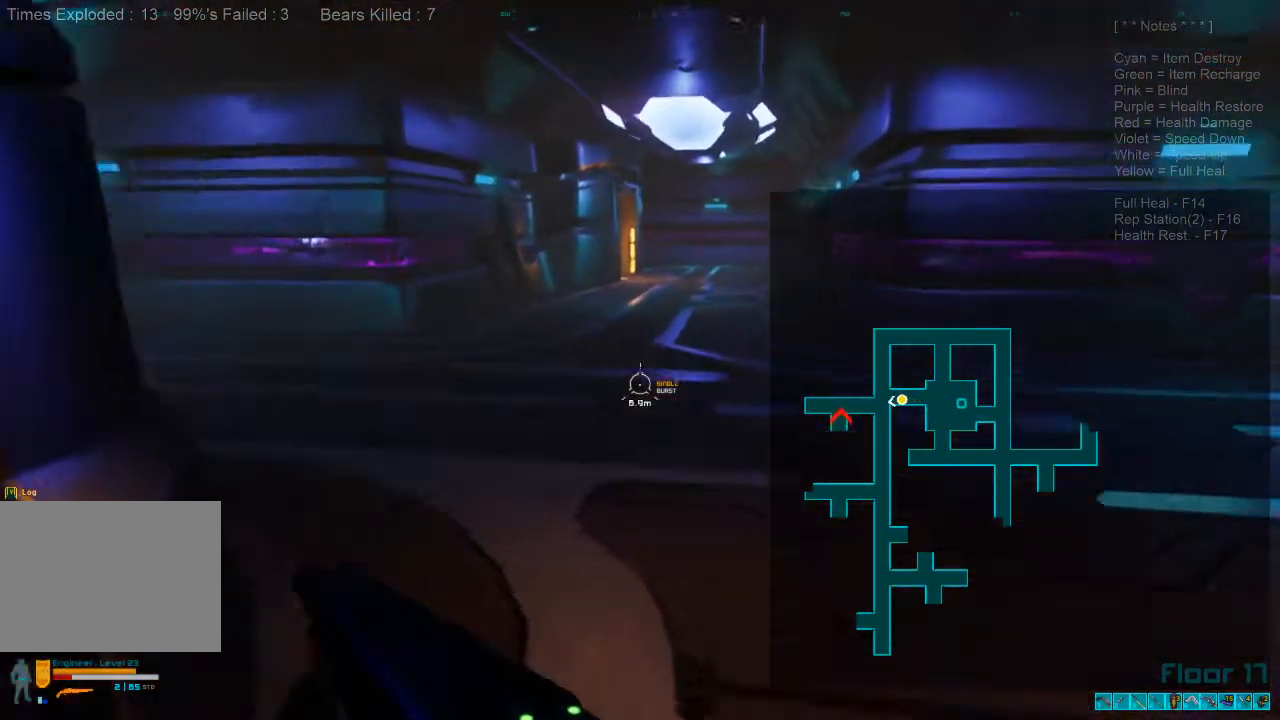
{"keys": ["w"], "mouse": [], "events": [[67, "mouse_wheel", "down"], [167, "shift", "up"], [200, "mouse_wheel", "up"]]}
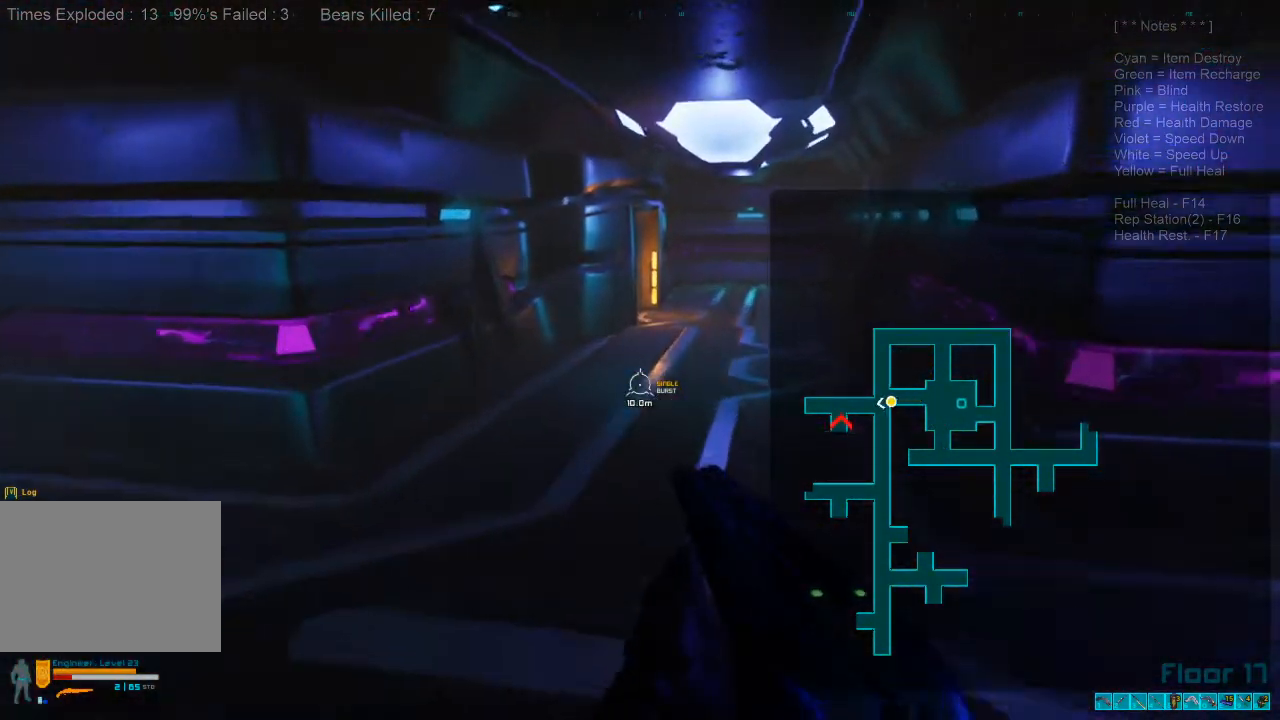
{"keys": ["shift", "w"], "mouse": ["wheel"], "events": [[267, "shift", "down"], [500, "mouse_wheel", "down"]]}
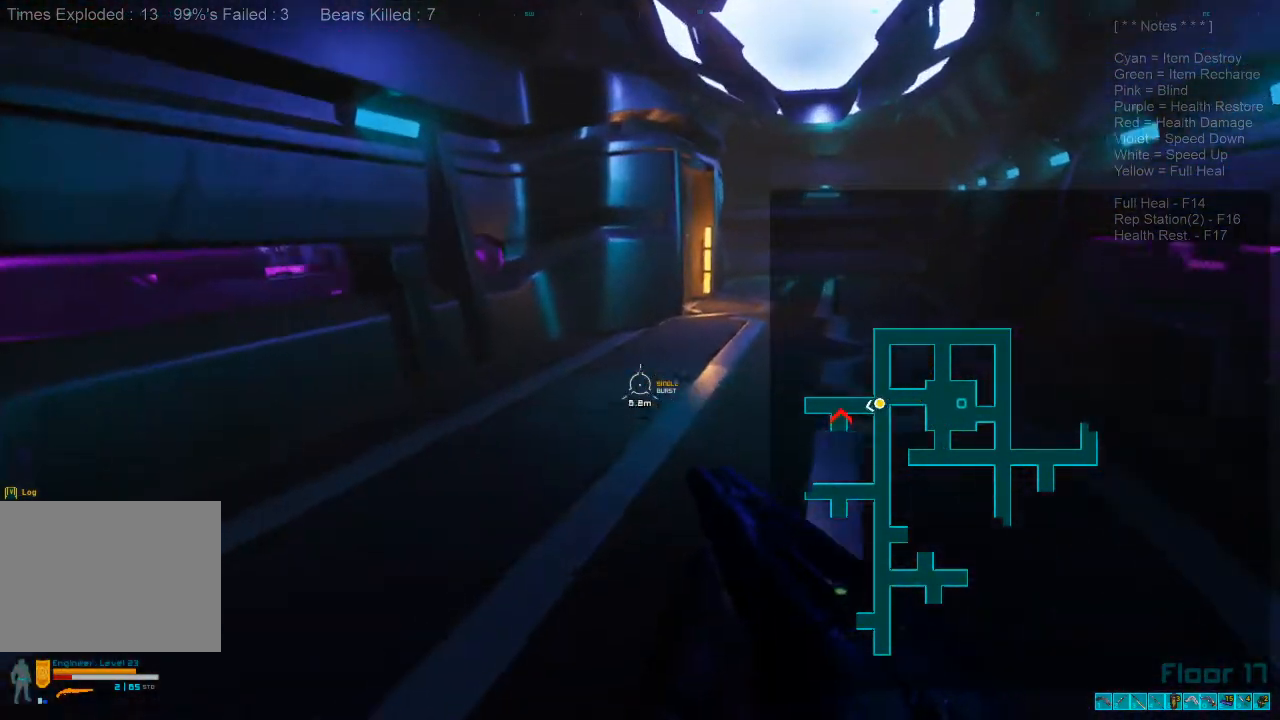
{"keys": ["w"], "mouse": [], "events": [[33, "shift", "up"], [133, "mouse_wheel", "up"]]}
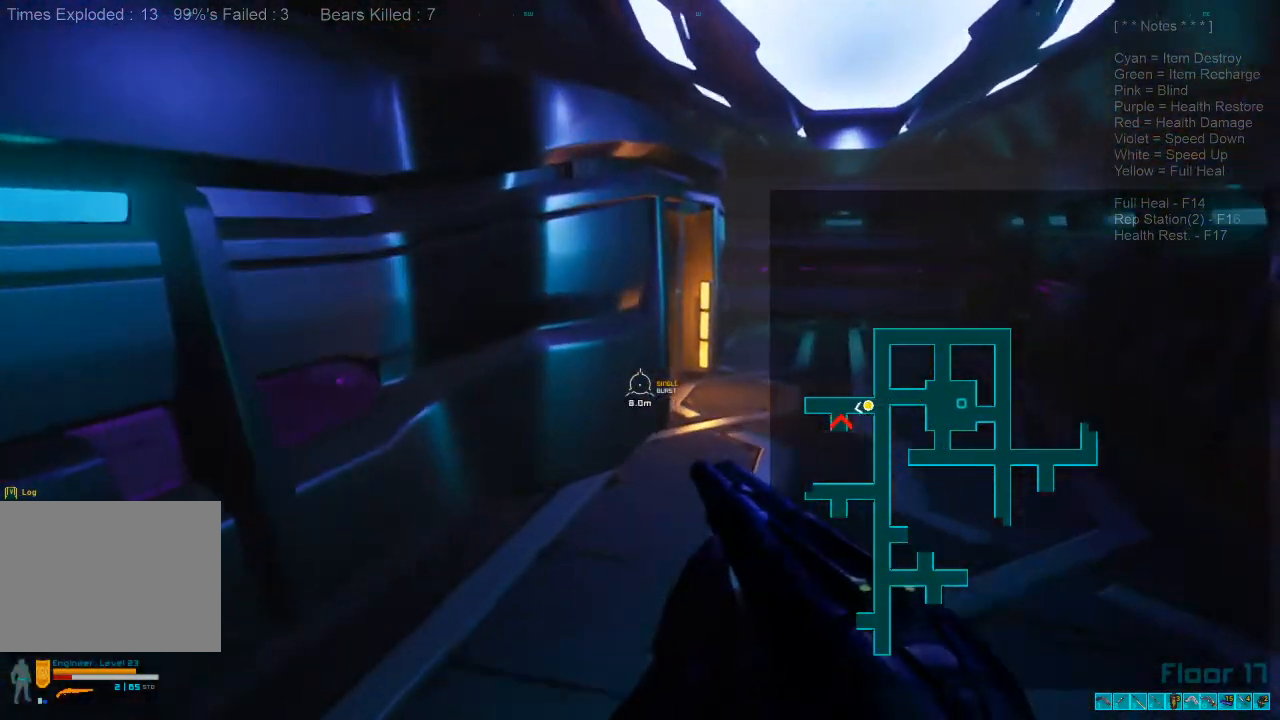
{"keys": ["shift", "w"], "mouse": [], "events": [[133, "shift", "down"]]}
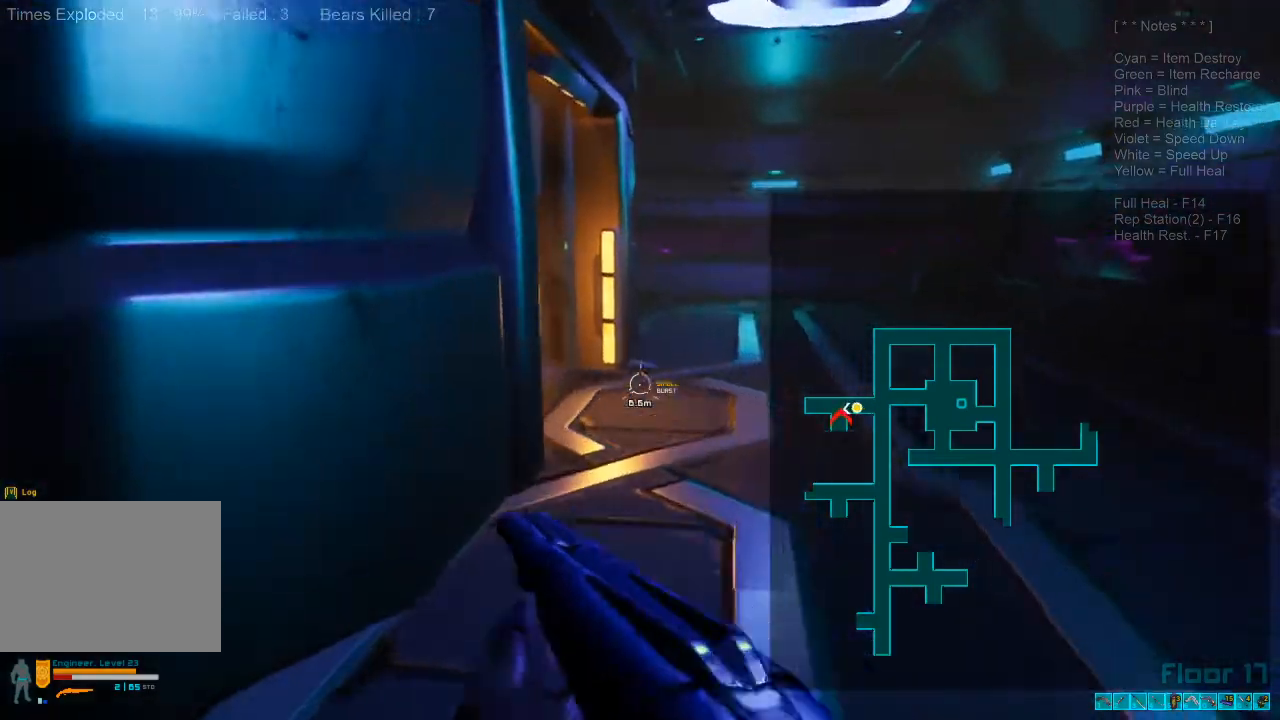
{"keys": ["d", "w"], "mouse": [], "events": [[433, "d", "down"], [433, "shift", "up"]]}
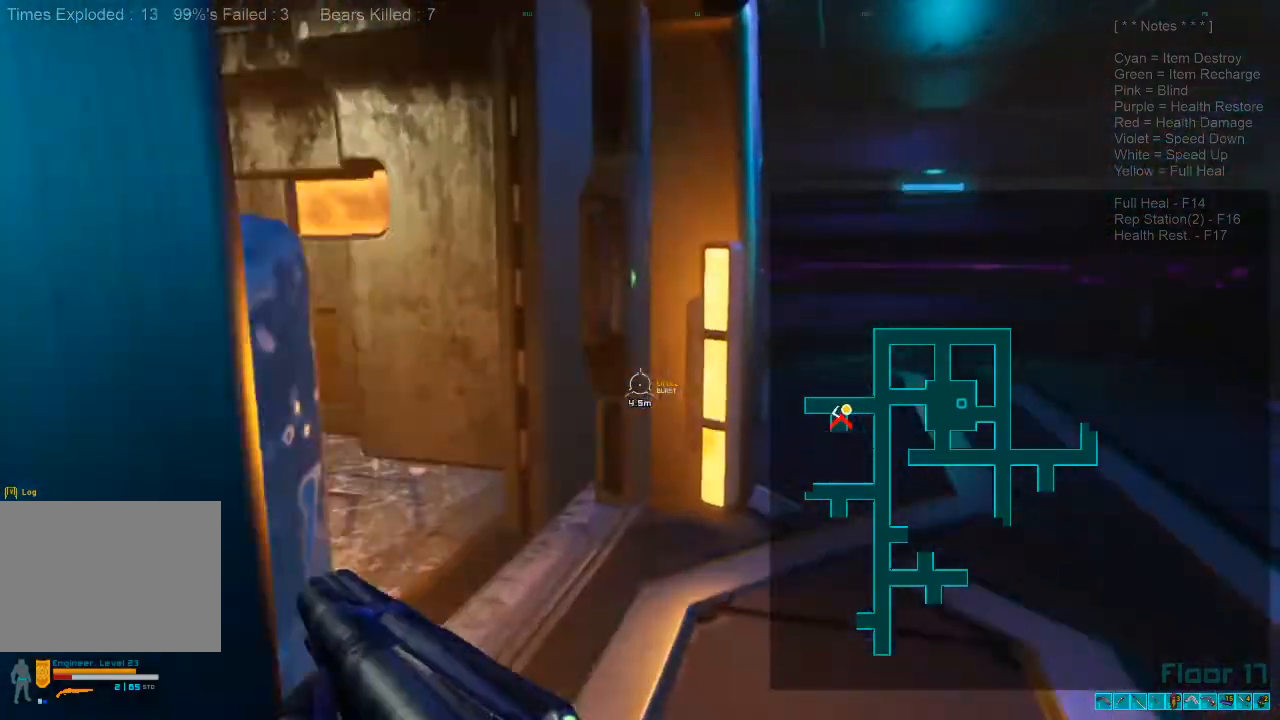
{"keys": ["d", "w"], "mouse": [], "events": []}